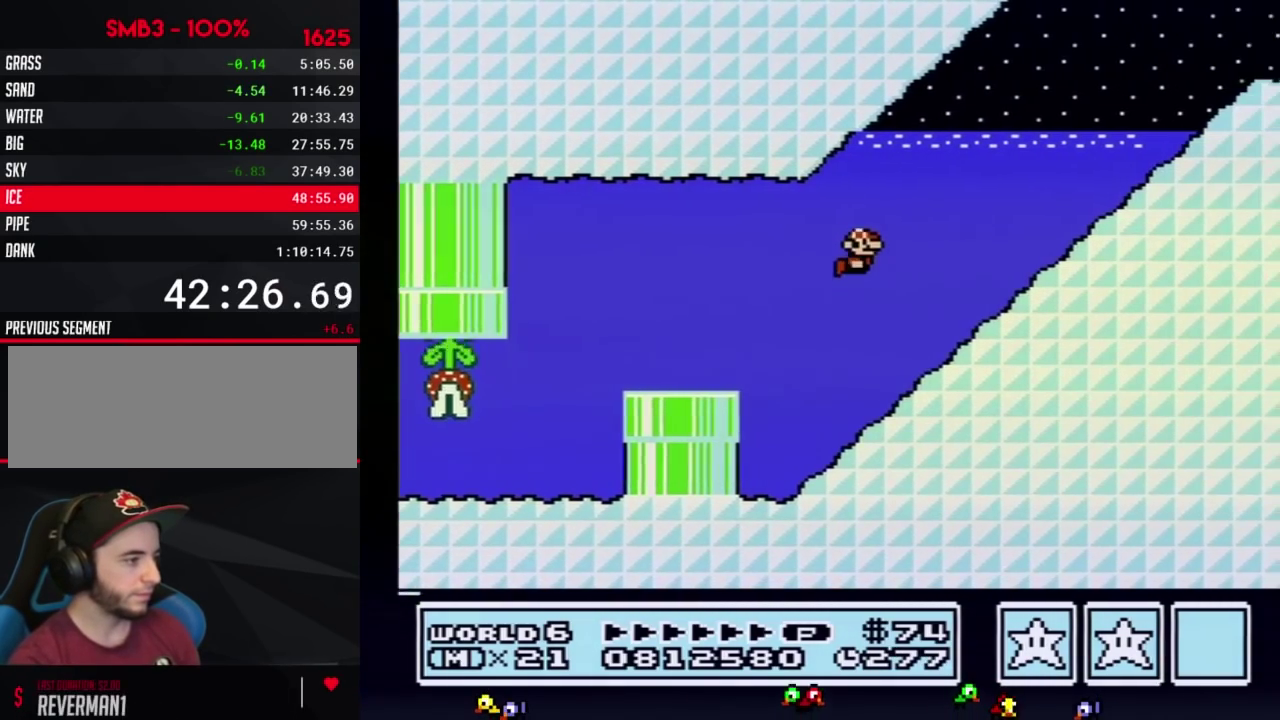
Gameplay with a controller (Nintendo layout); each line is a JSON object with the inputs held at the frame after it. "events" lists button and stick changes between this image and that frame as [ms after this image, input, new state], when the widget could be followed in between. Not read: L3 R3.
{"buttons": ["B", "DPAD_UP", "DPAD_RIGHT"], "events": [[167, "A", "down"], [283, "A", "up"], [467, "DPAD_UP", "down"]]}
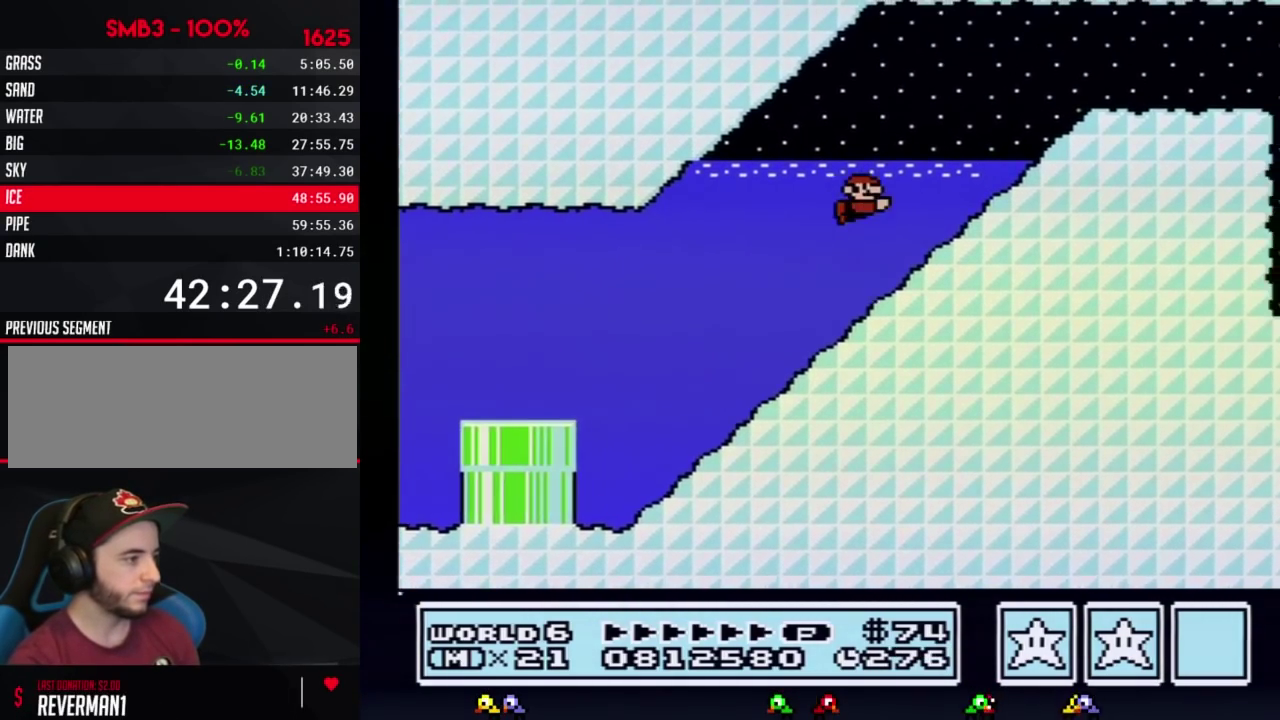
{"buttons": ["B", "DPAD_RIGHT"], "events": [[100, "A", "down"], [317, "A", "up"], [317, "DPAD_UP", "up"]]}
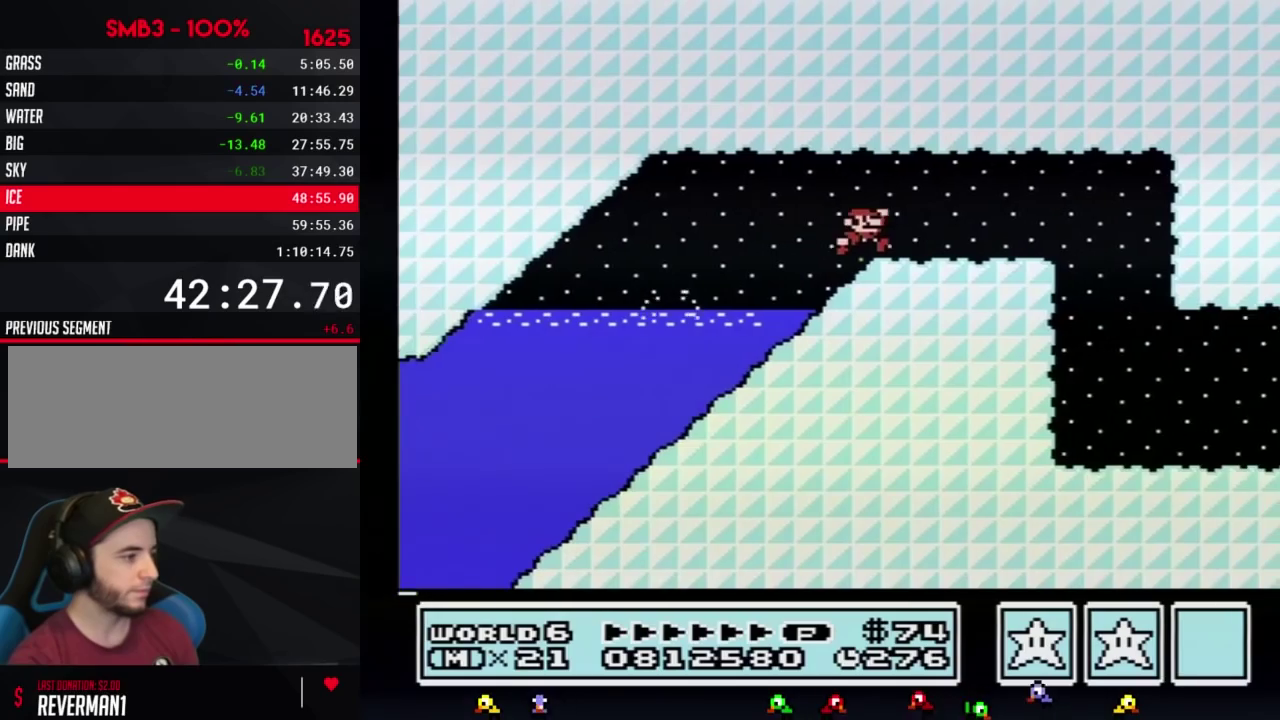
{"buttons": ["B", "DPAD_RIGHT"], "events": [[217, "A", "down"], [283, "A", "up"]]}
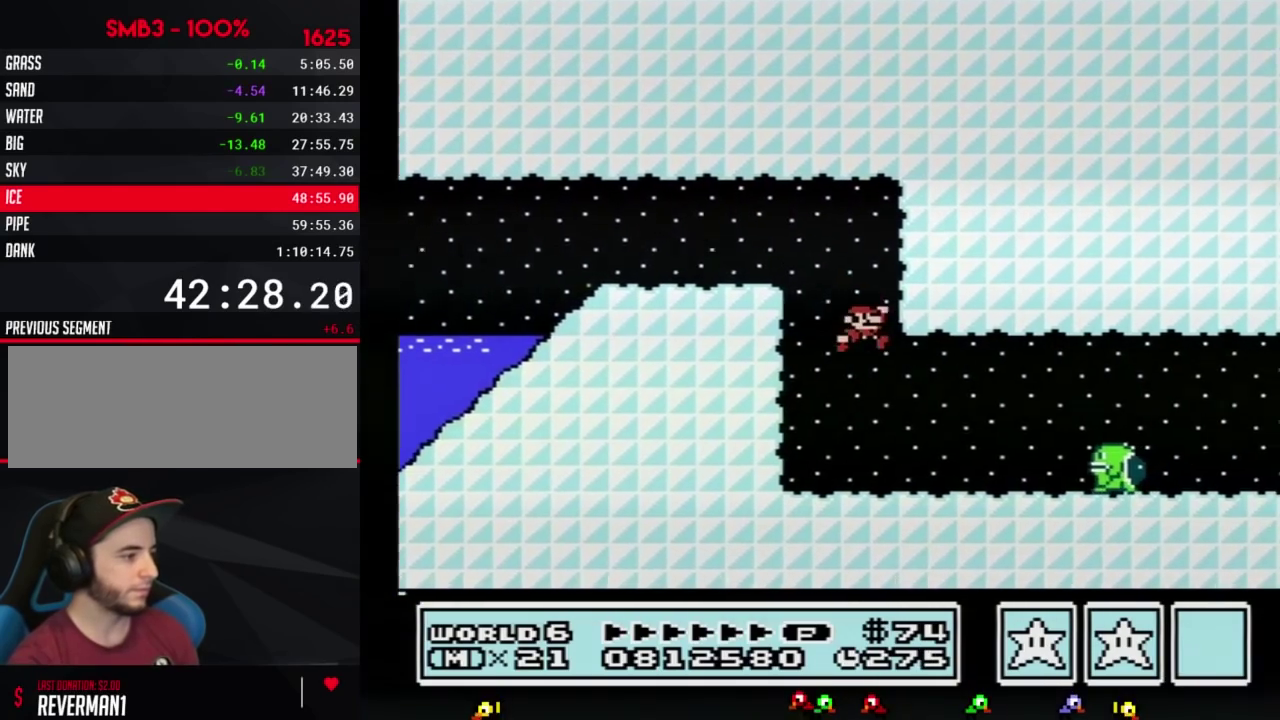
{"buttons": ["B", "DPAD_LEFT"], "events": [[317, "A", "down"], [383, "A", "up"], [417, "DPAD_LEFT", "down"], [417, "DPAD_RIGHT", "up"]]}
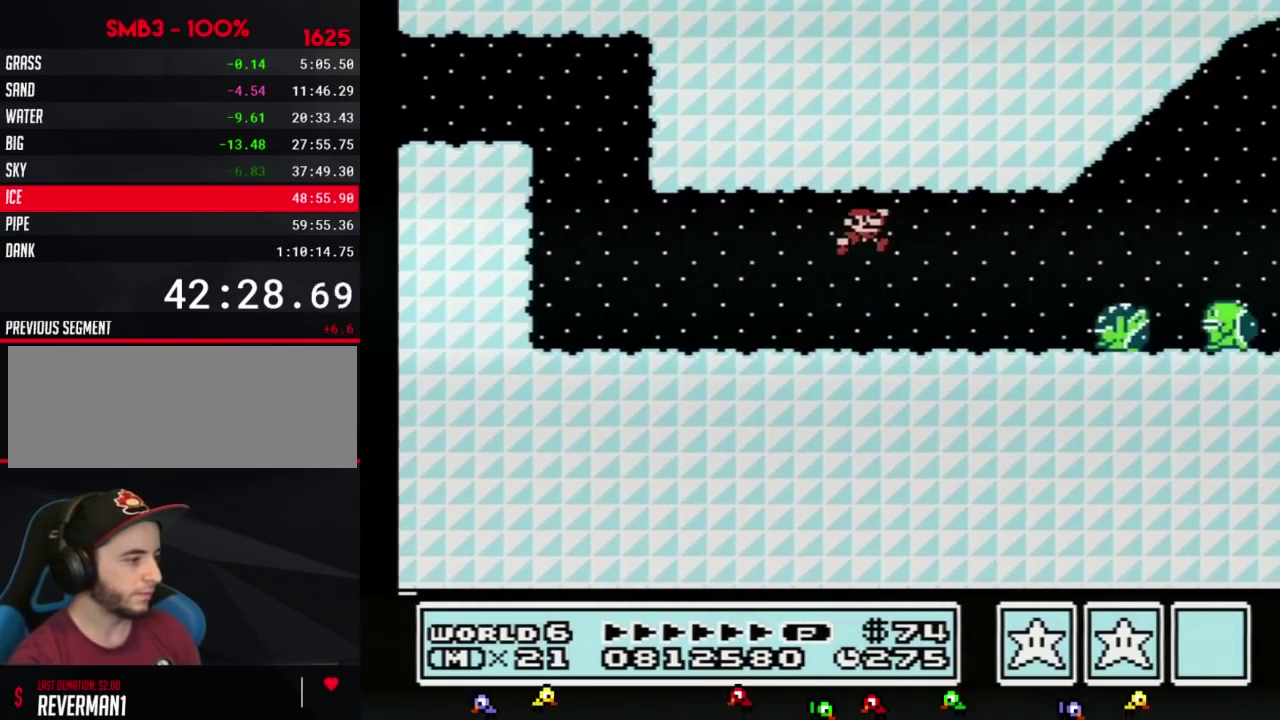
{"buttons": ["B", "DPAD_RIGHT"], "events": [[33, "DPAD_LEFT", "up"], [67, "DPAD_RIGHT", "down"]]}
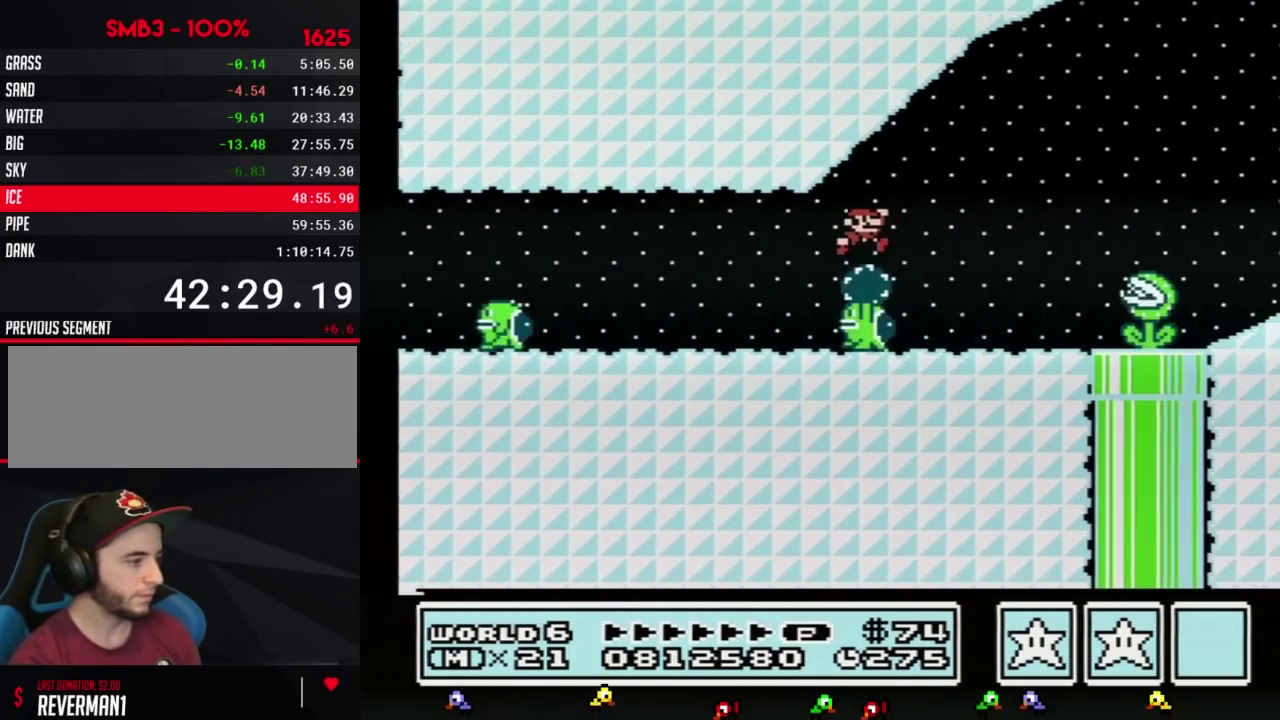
{"buttons": ["A", "B", "DPAD_RIGHT"], "events": [[100, "DPAD_LEFT", "down"], [100, "DPAD_RIGHT", "up"], [167, "A", "down"], [167, "DPAD_LEFT", "up"], [167, "DPAD_RIGHT", "down"]]}
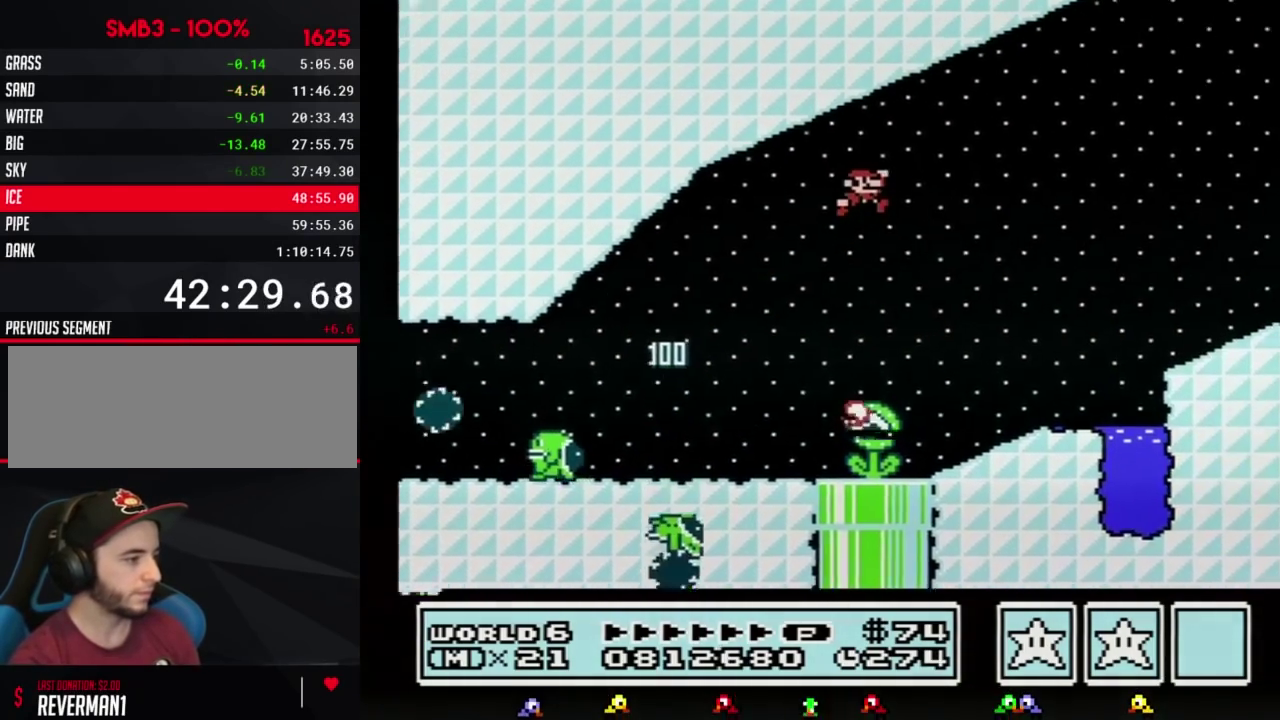
{"buttons": ["A", "B", "DPAD_RIGHT"], "events": []}
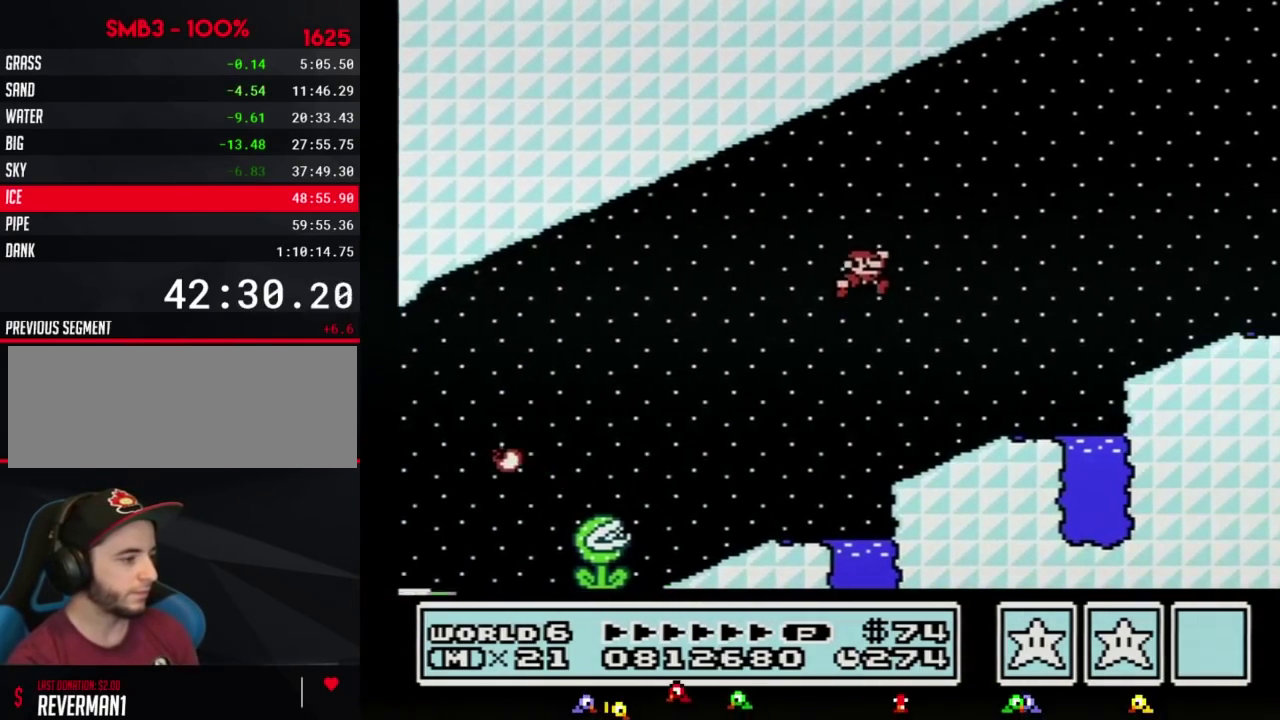
{"buttons": ["A", "B", "DPAD_RIGHT"], "events": [[133, "A", "up"], [417, "A", "down"]]}
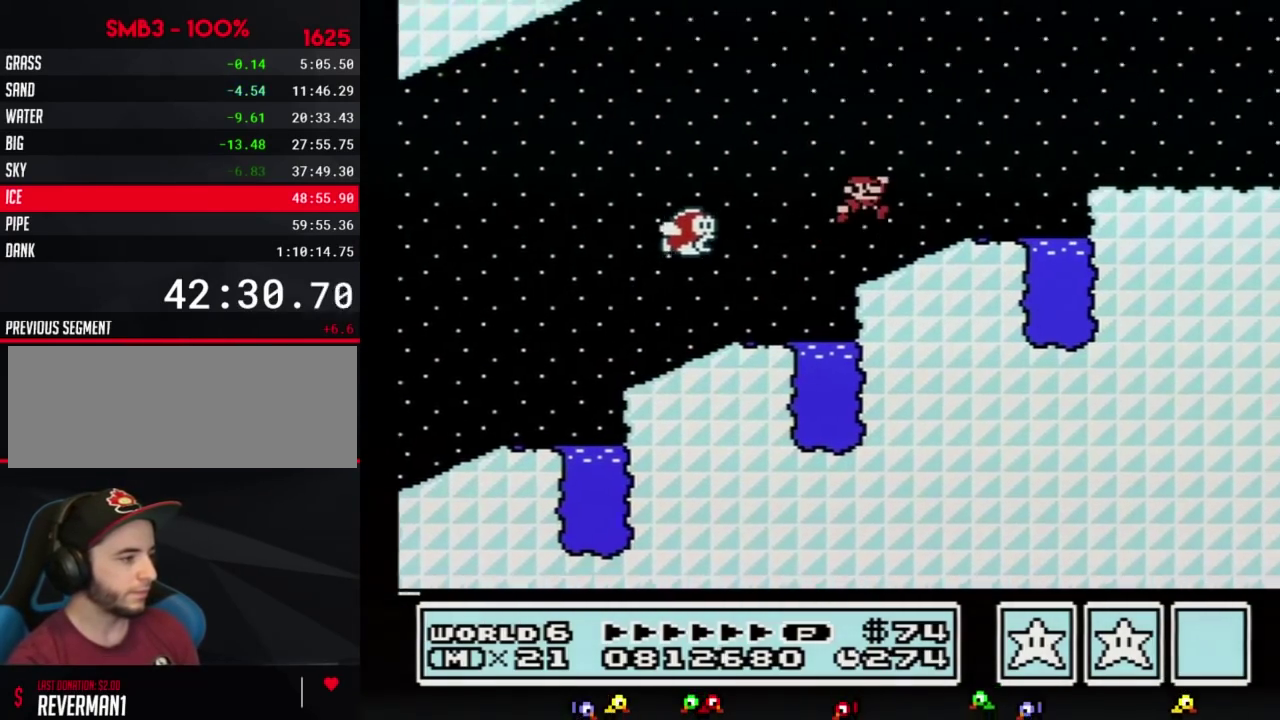
{"buttons": ["B", "DPAD_RIGHT"], "events": [[283, "A", "up"]]}
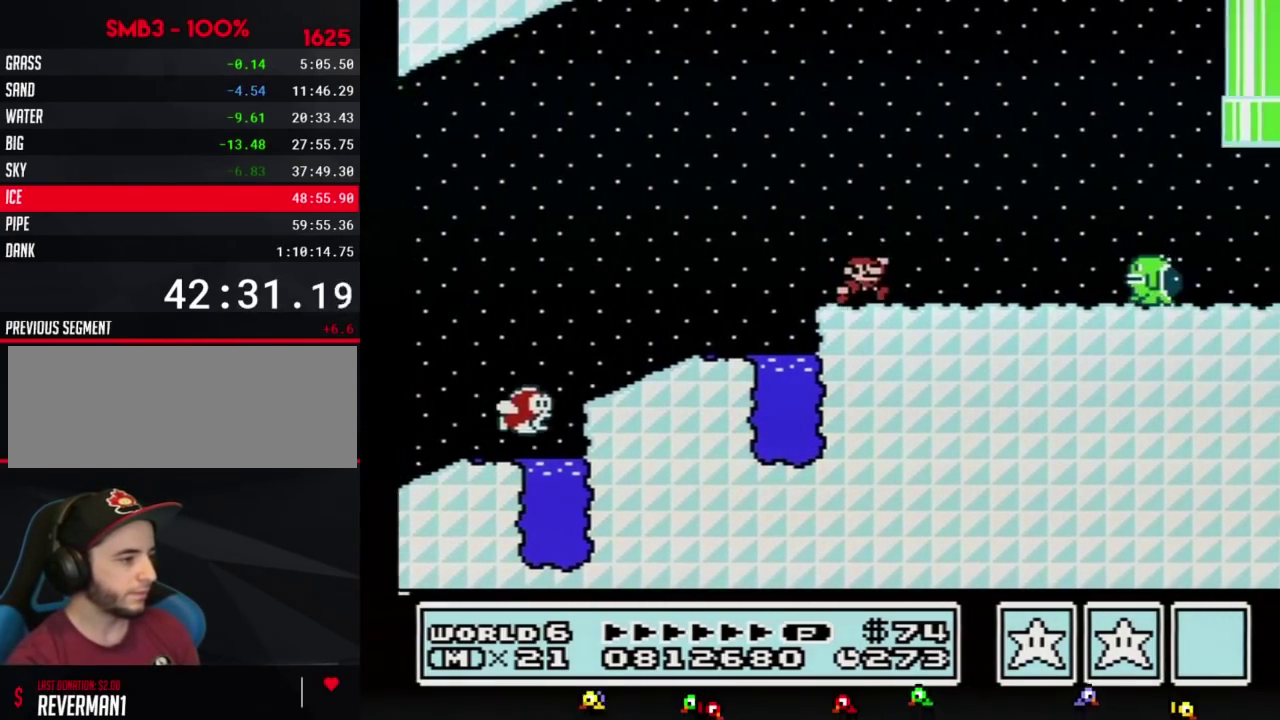
{"buttons": ["B", "DPAD_RIGHT"], "events": [[283, "A", "down"], [383, "A", "up"]]}
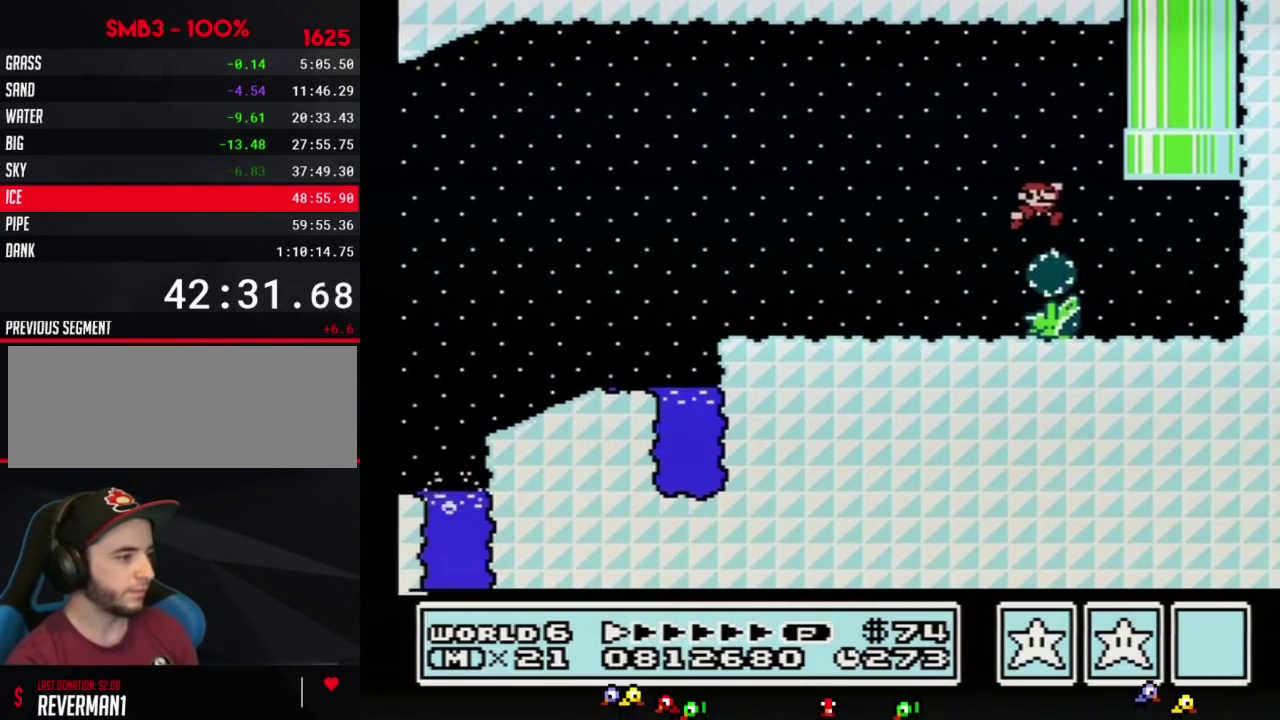
{"buttons": ["A", "B", "DPAD_UP", "DPAD_LEFT"], "events": [[183, "DPAD_RIGHT", "up"], [233, "DPAD_LEFT", "down"], [283, "DPAD_UP", "down"], [317, "A", "down"]]}
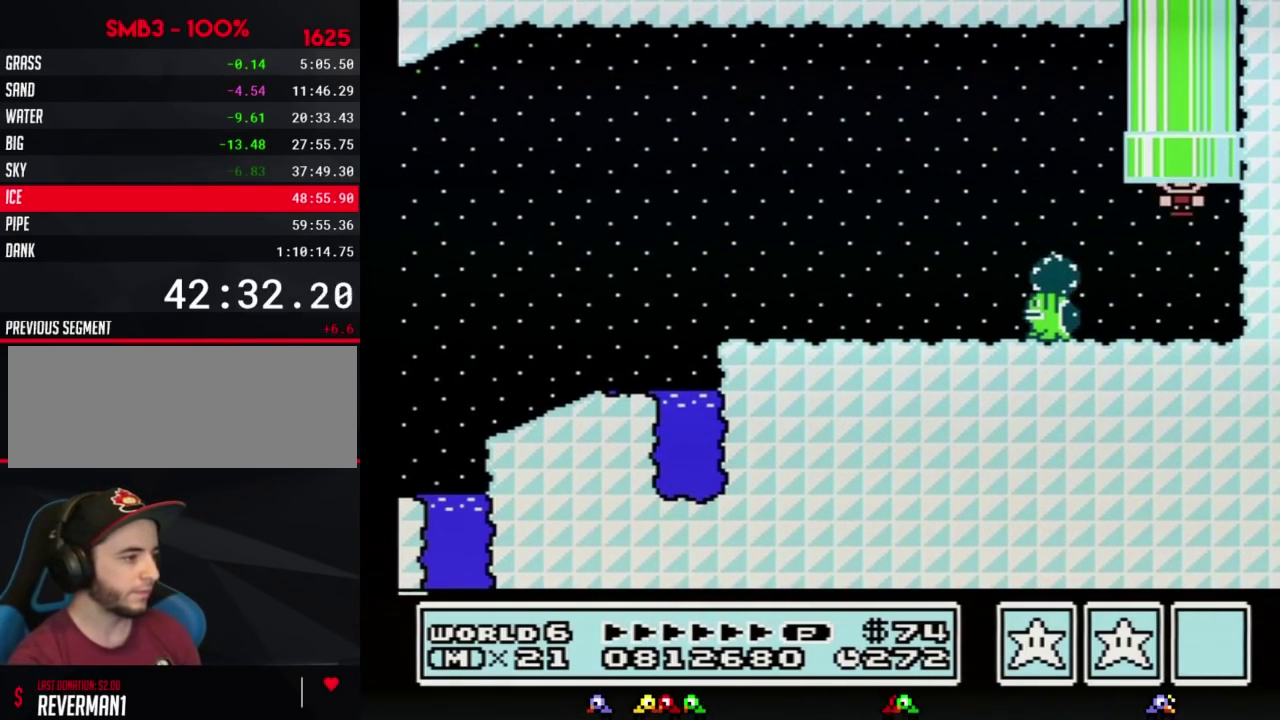
{"buttons": ["B"], "events": [[133, "A", "up"], [133, "DPAD_LEFT", "up"], [167, "DPAD_UP", "up"], [183, "B", "up"], [350, "B", "down"]]}
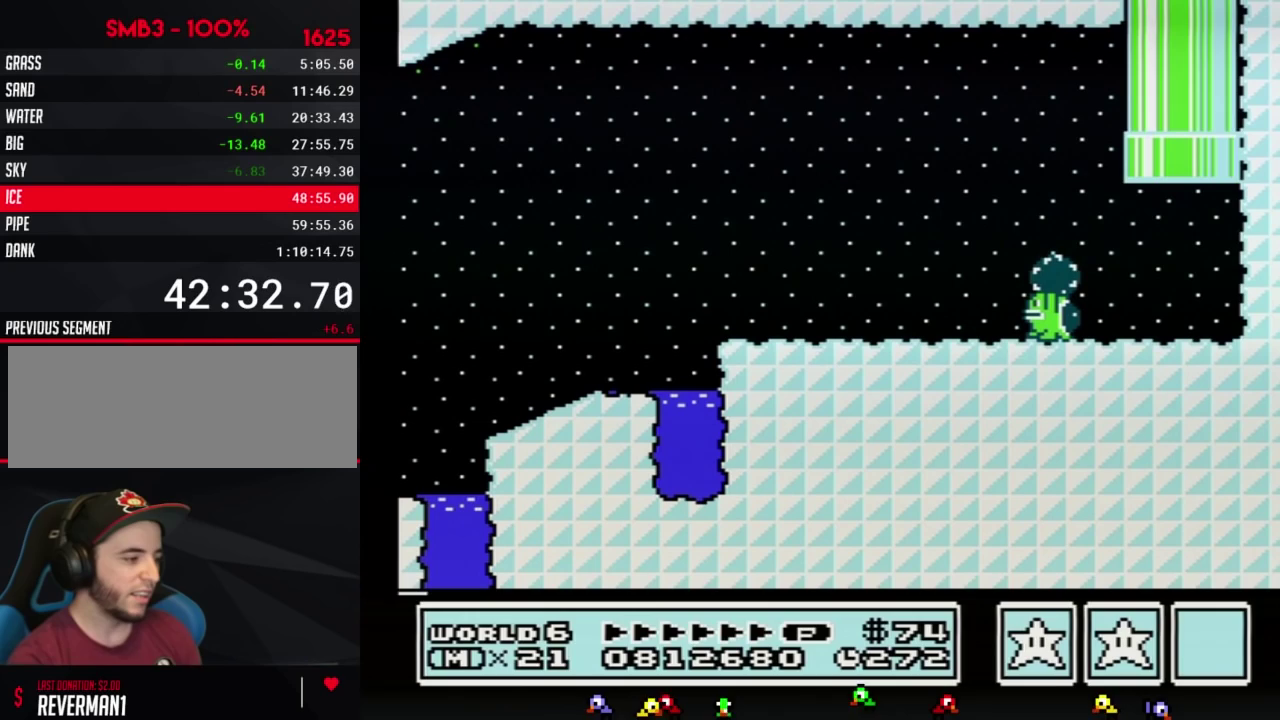
{"buttons": ["B", "DPAD_RIGHT"], "events": [[183, "DPAD_RIGHT", "down"]]}
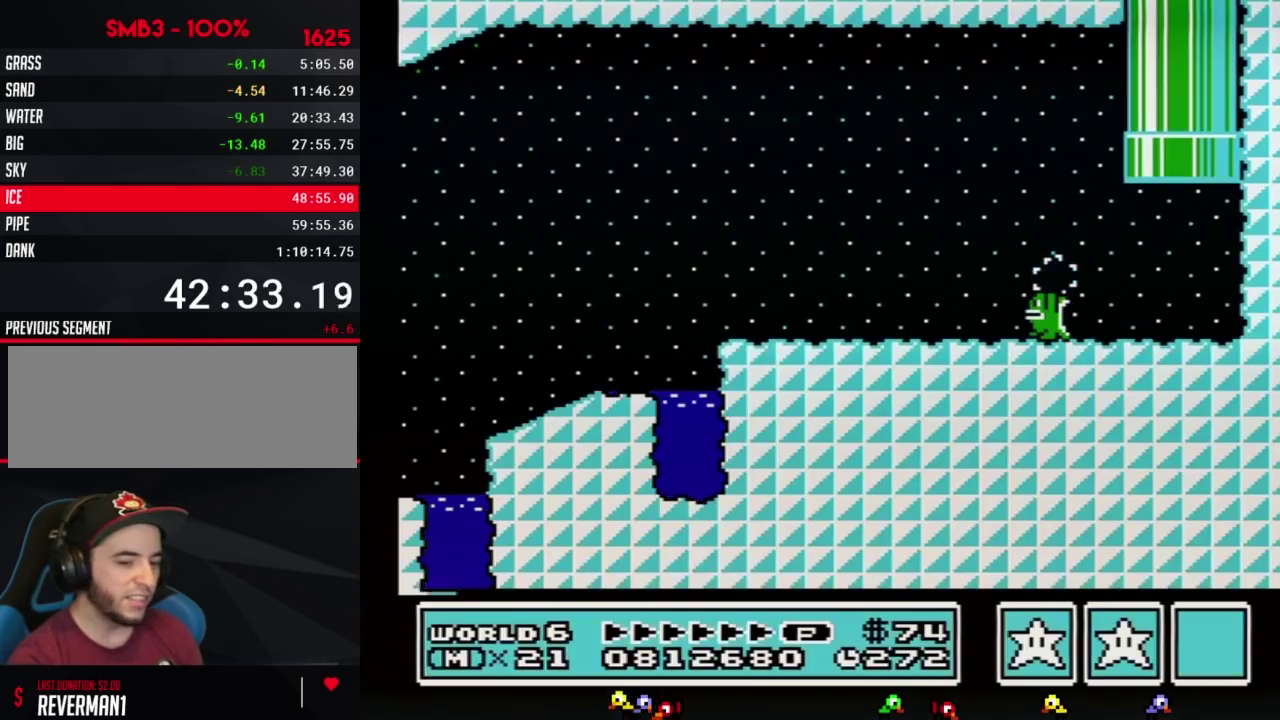
{"buttons": ["B", "DPAD_RIGHT"], "events": []}
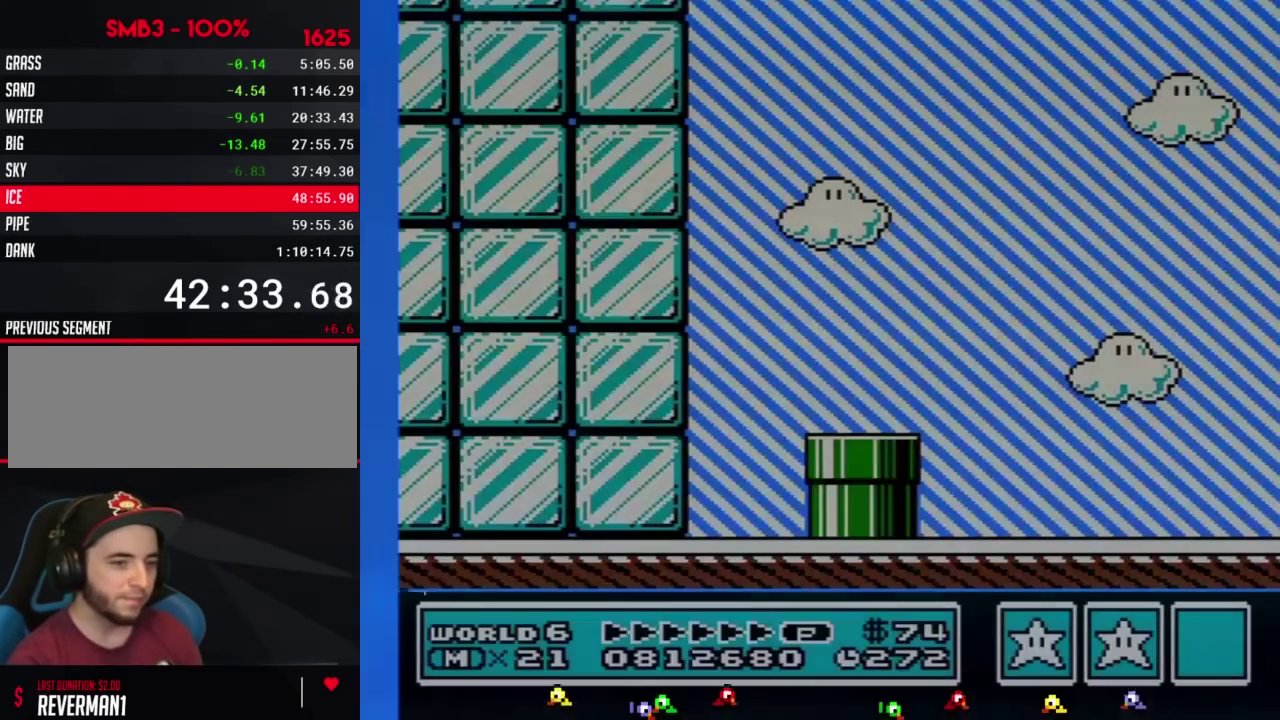
{"buttons": ["B", "DPAD_RIGHT"], "events": []}
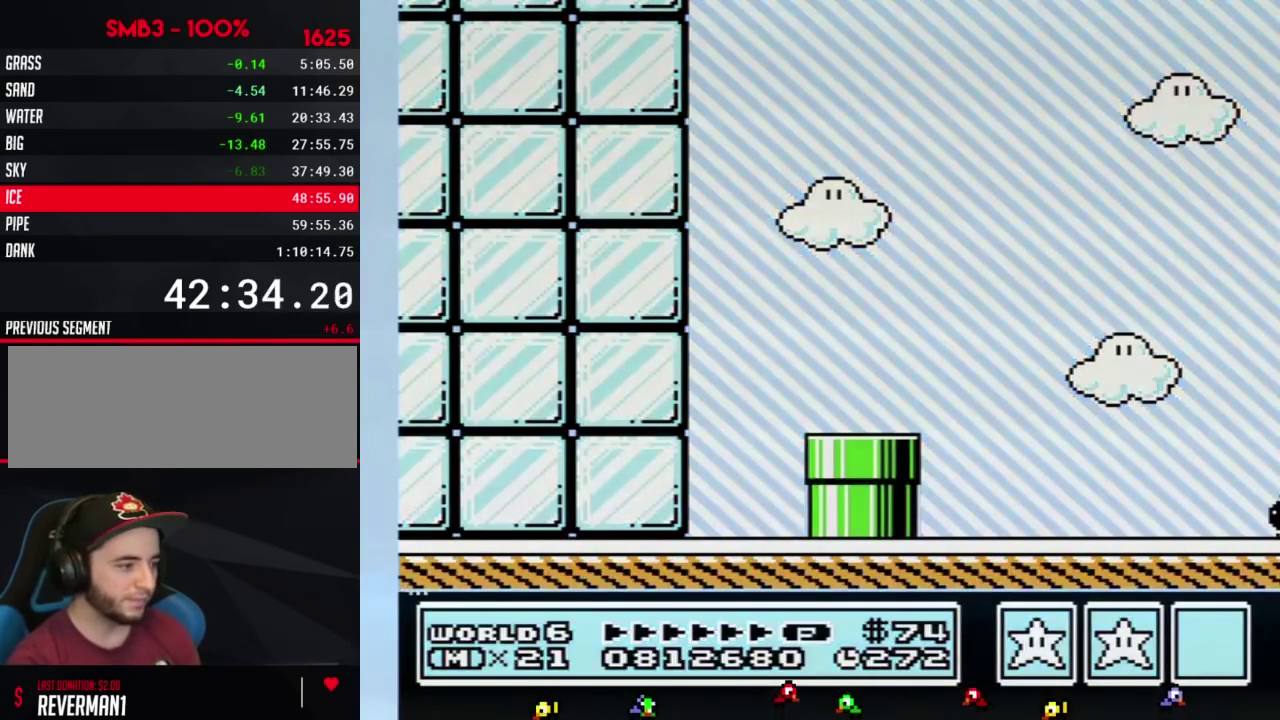
{"buttons": ["B", "DPAD_RIGHT"], "events": []}
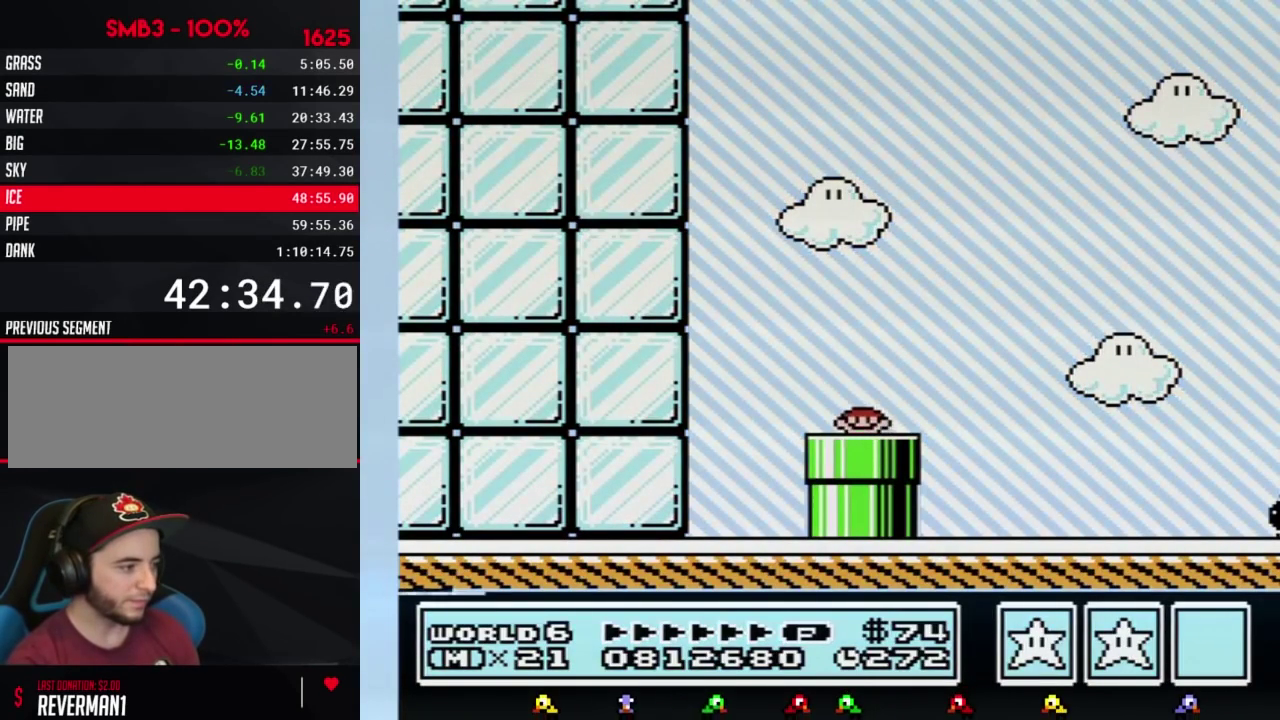
{"buttons": ["B", "DPAD_RIGHT"], "events": [[417, "A", "down"], [500, "A", "up"]]}
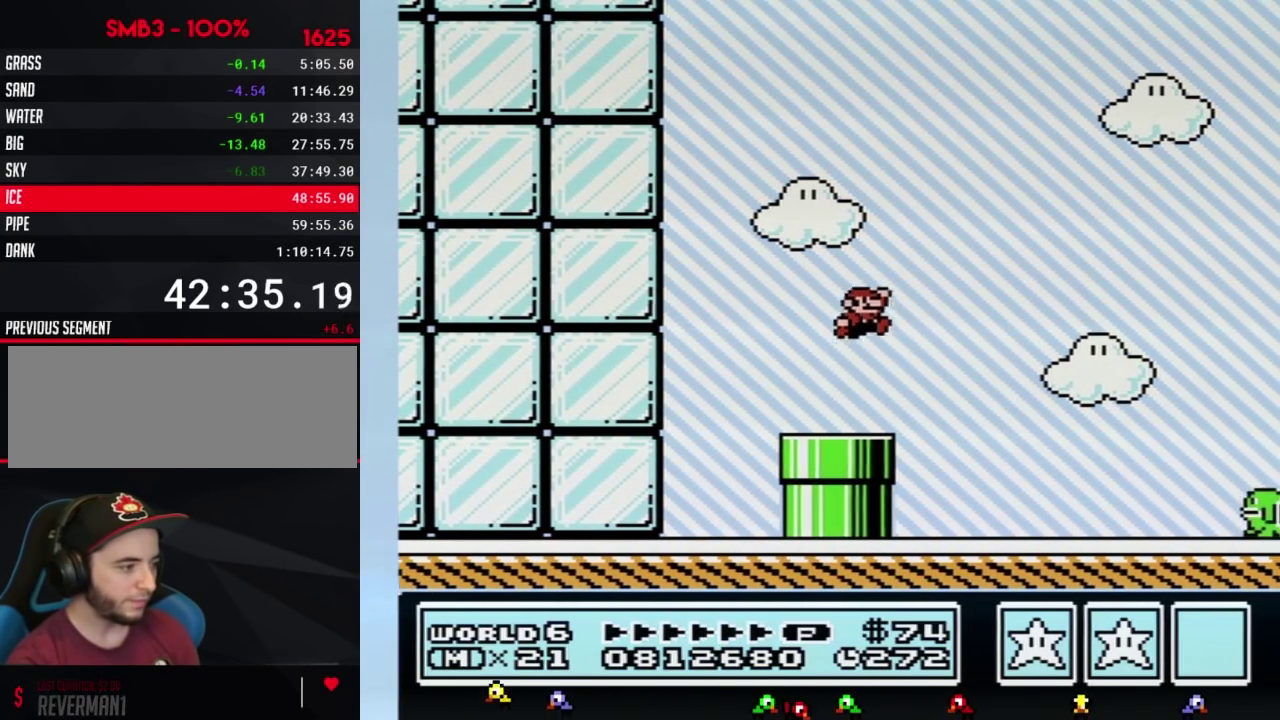
{"buttons": ["B", "DPAD_RIGHT"], "events": []}
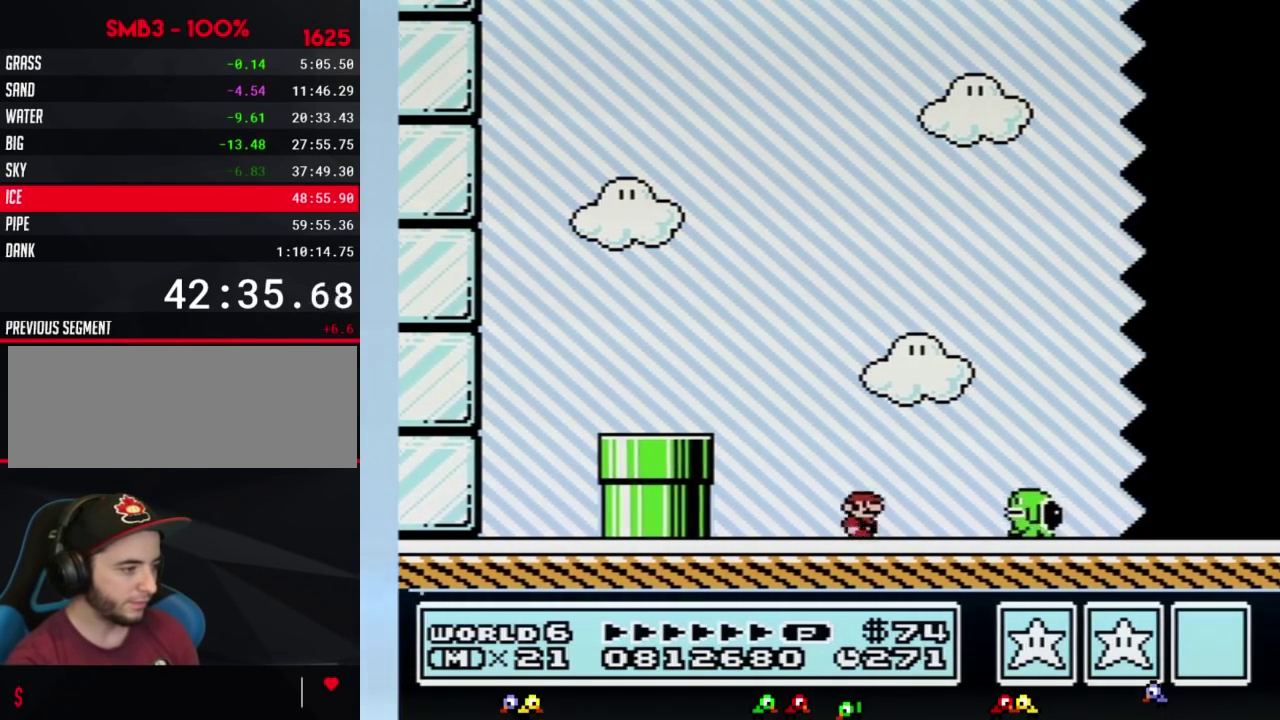
{"buttons": ["B", "DPAD_RIGHT"], "events": [[167, "A", "down"], [500, "A", "up"]]}
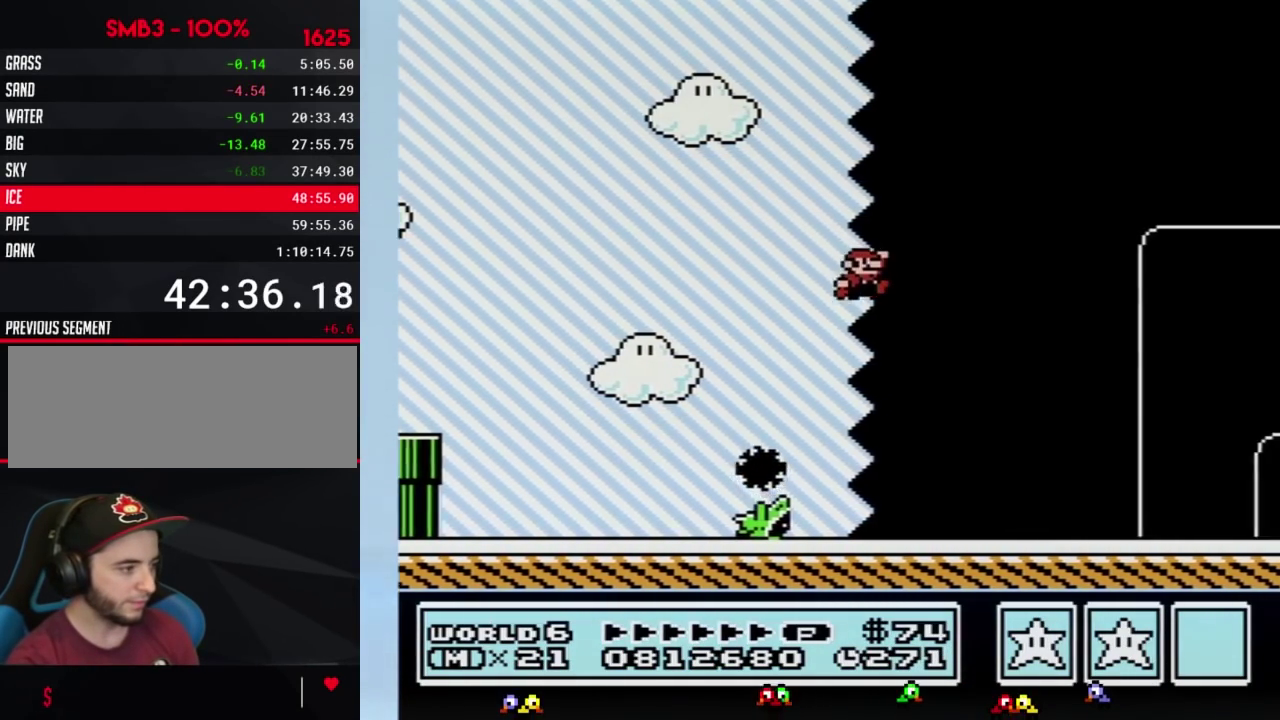
{"buttons": ["B", "DPAD_RIGHT"], "events": []}
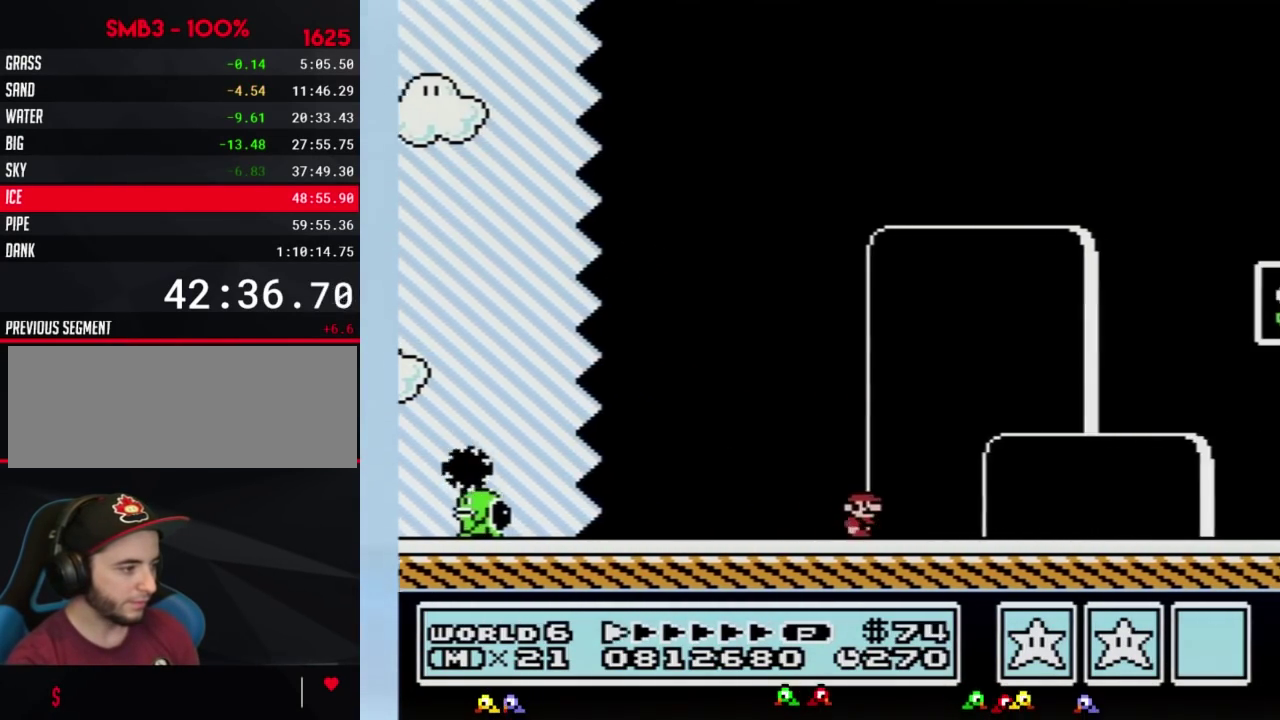
{"buttons": ["A", "B", "DPAD_RIGHT"], "events": [[350, "A", "down"]]}
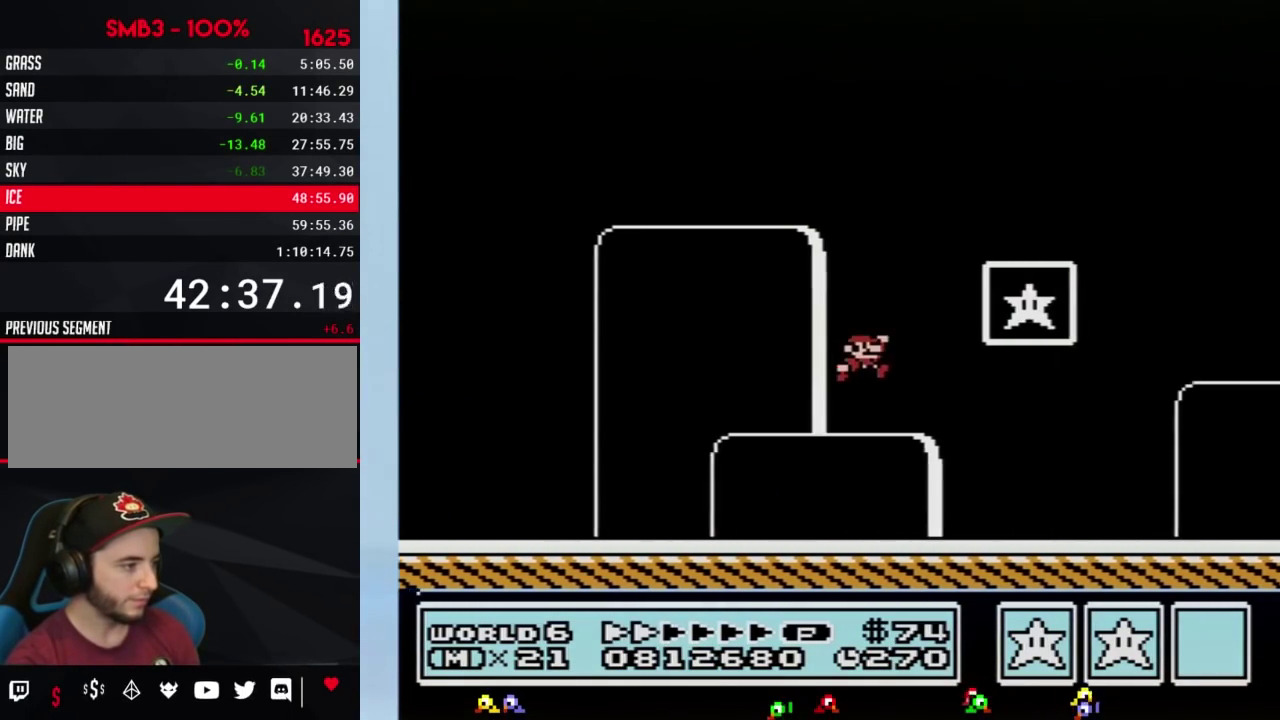
{"buttons": [], "events": [[100, "A", "up"], [417, "B", "up"], [433, "DPAD_RIGHT", "up"]]}
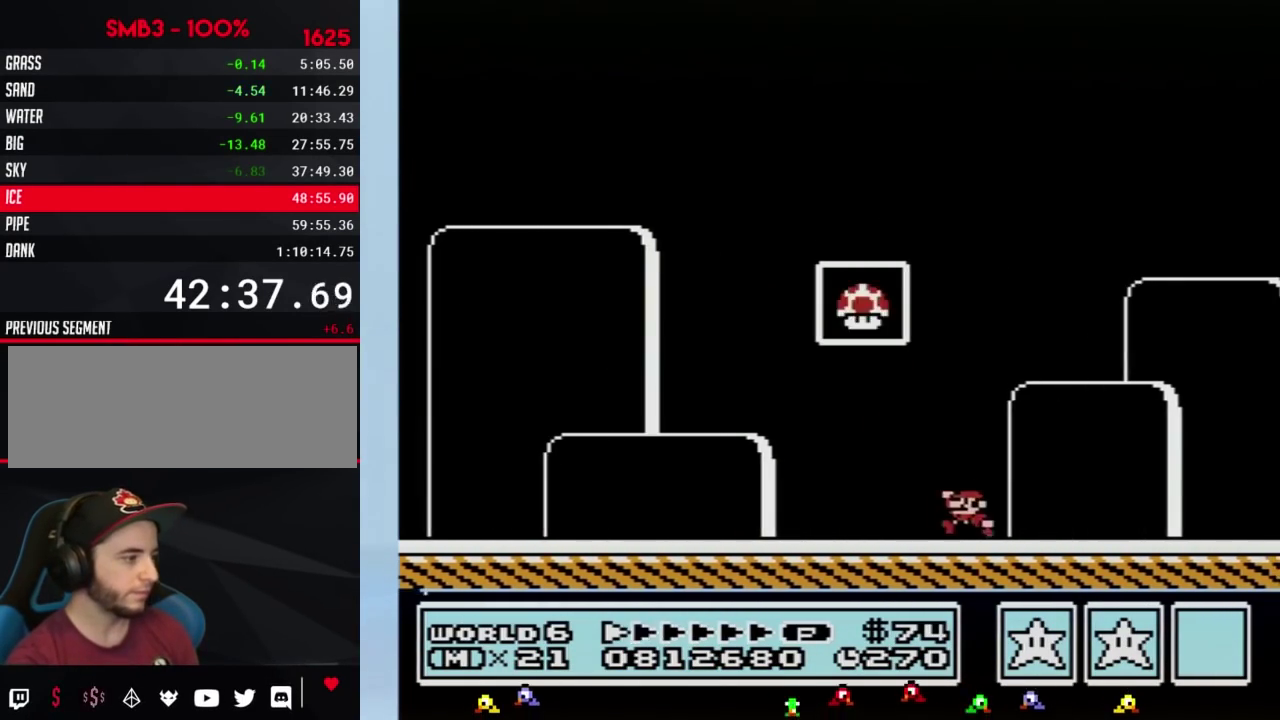
{"buttons": ["B", "DPAD_LEFT"], "events": [[67, "DPAD_LEFT", "down"], [217, "B", "down"], [350, "A", "down"], [417, "A", "up"]]}
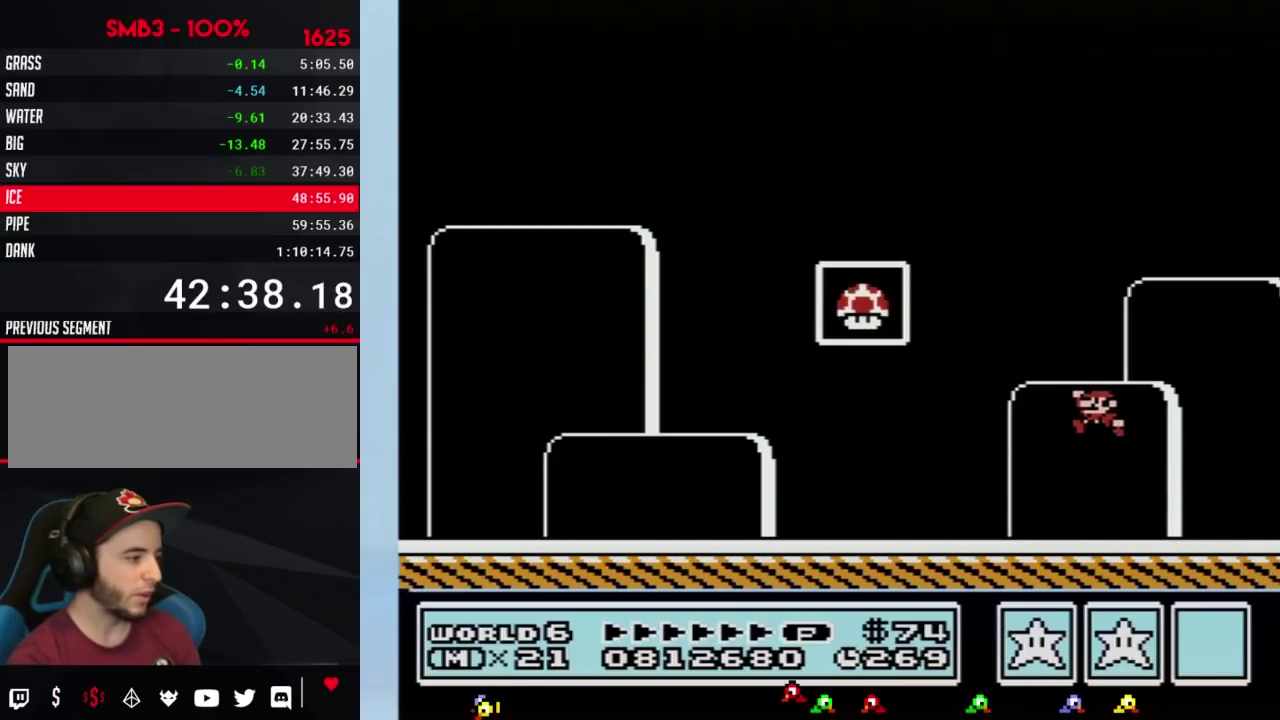
{"buttons": ["A", "B", "DPAD_LEFT"], "events": [[417, "A", "down"]]}
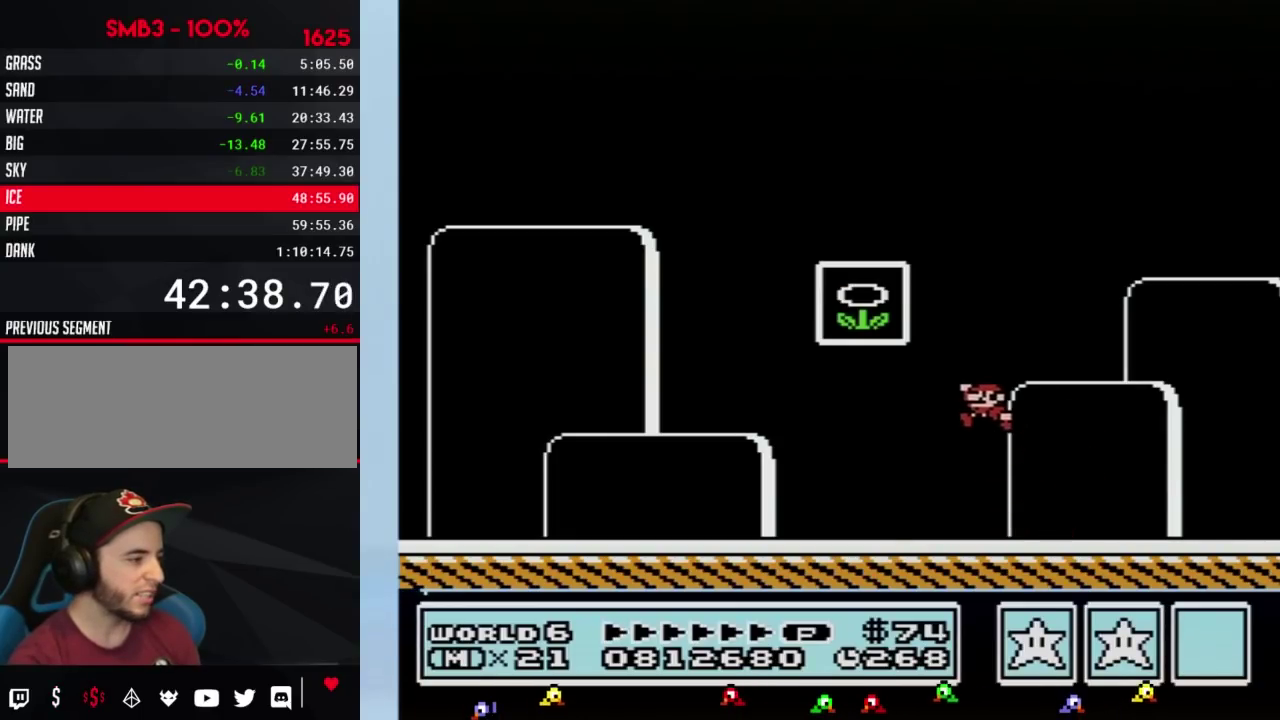
{"buttons": [], "events": [[167, "A", "up"], [417, "DPAD_LEFT", "up"], [450, "B", "up"]]}